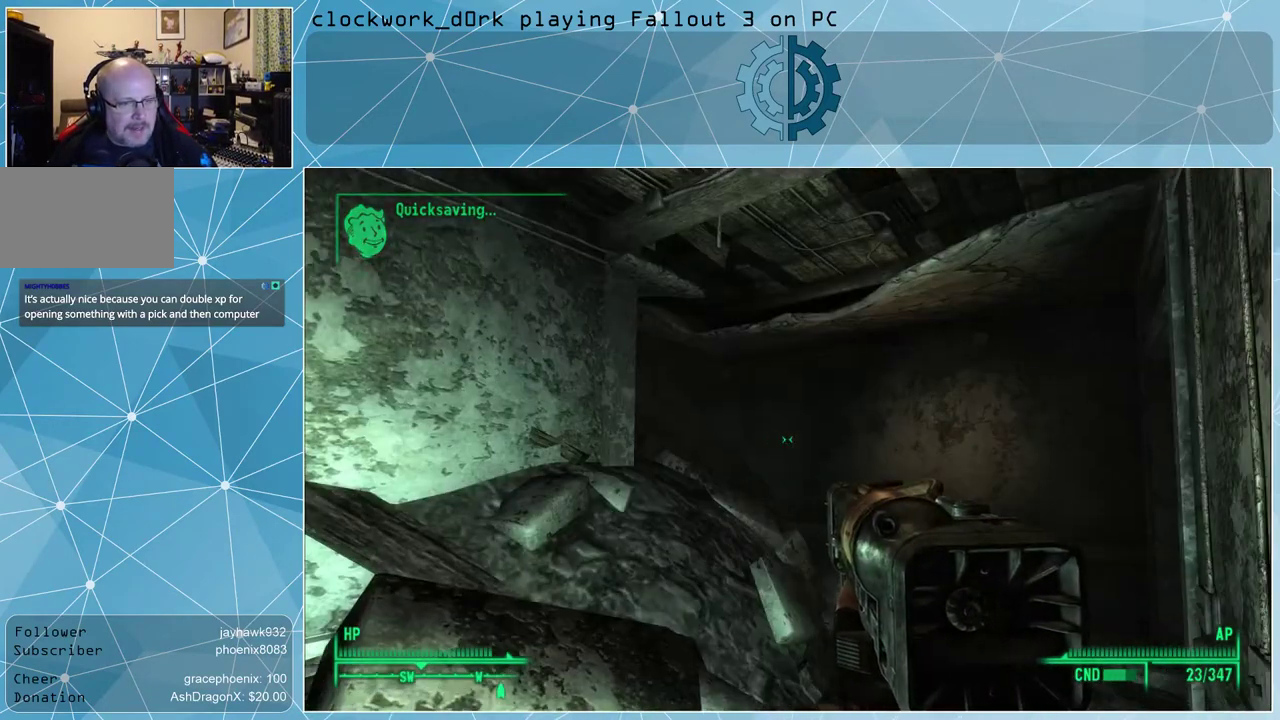
Gameplay with keyboard and mouse; each line is a JSON object with the keys and mouse buttons held at the frame after it. "events" lists presses ("down") and releases ("up") of "1", "2", "3", "4", "5", "a", "alt", "c", "ctrl", "d", "e", "f", "q", "r", "s", "shift", "space", "tab", "v", "w", "x", "z", "mouse_left", "mouse_middle", "mouse_right", "mouse_wheel_up" and "mouse_wheel_down" between this image and that frame as [ms after this image, input, new state], when the widget could be followed in between. "mouse_left", "mouse_middle", "mouse_right", "mouse_wheel_up", "mouse_wheel_down" = the "left", "middle", "right", "wheel_up", "wheel_down" buttons of the "mouse" list. No other keys are recorded. Not read: mouse_move.
{"keys": ["a", "w"], "mouse": [], "events": [[200, "a", "down"], [200, "w", "down"]]}
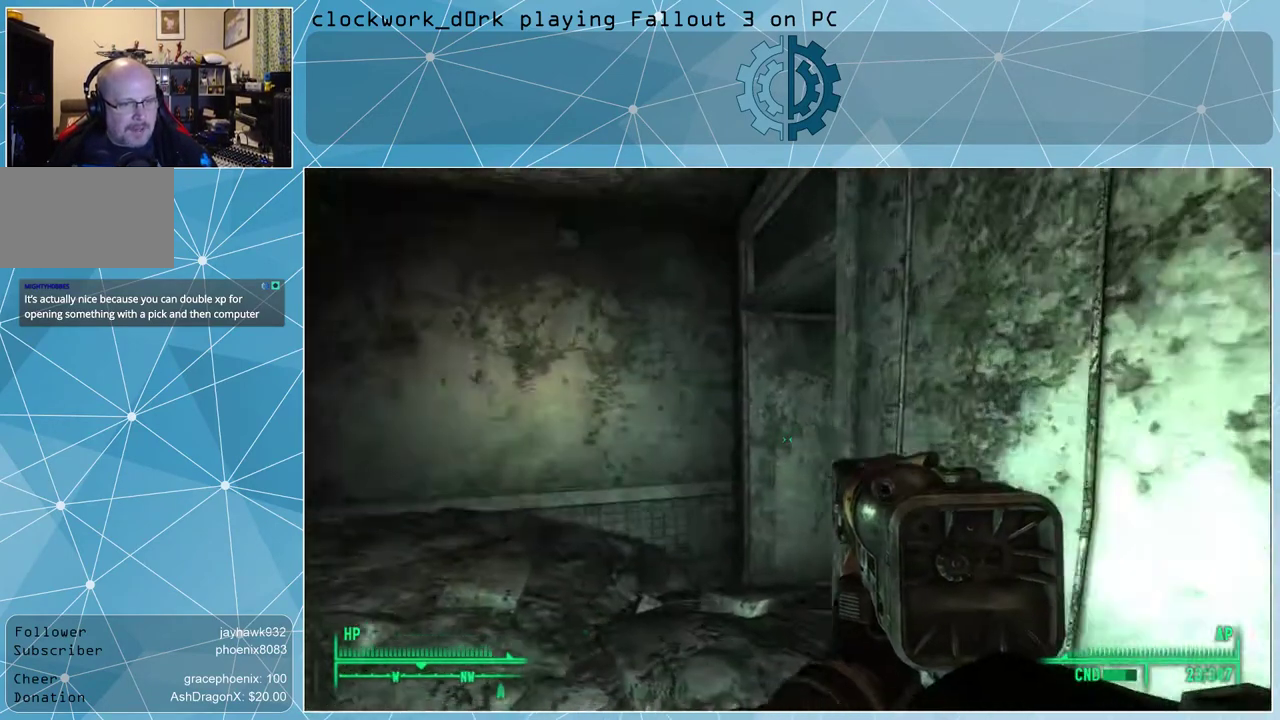
{"keys": ["d"], "mouse": [], "events": [[333, "a", "up"], [433, "d", "down"], [467, "w", "up"]]}
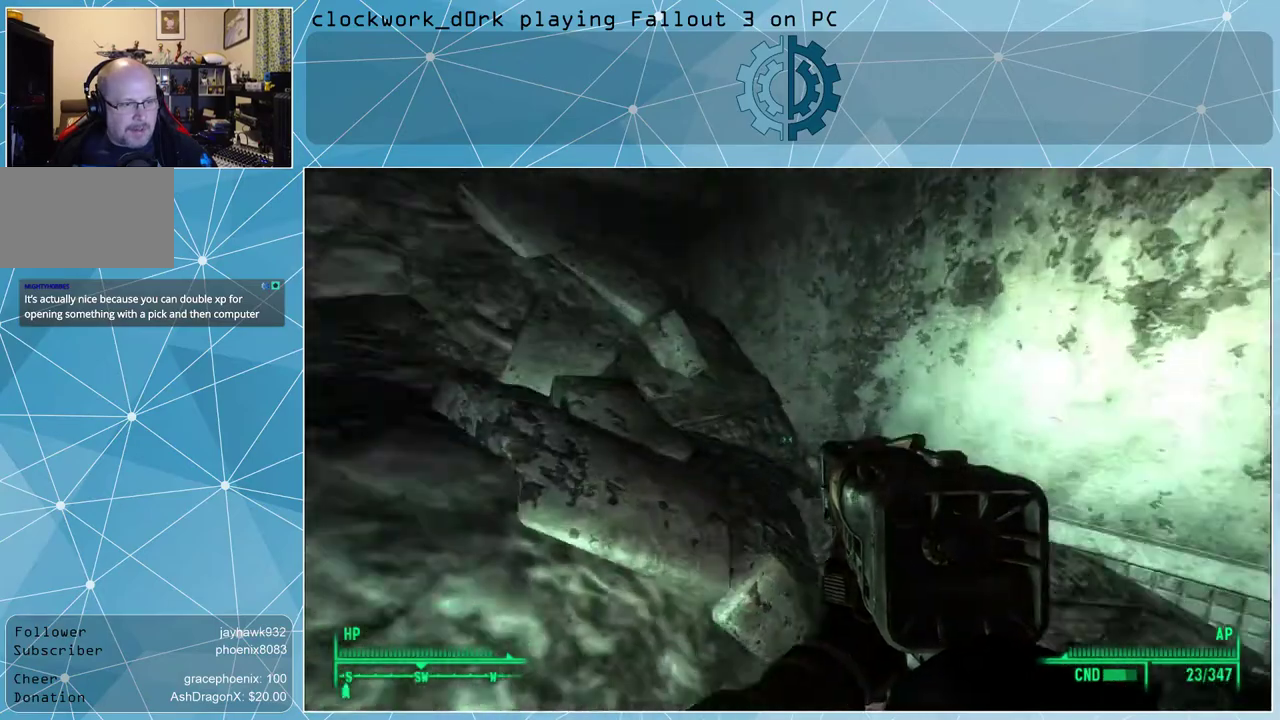
{"keys": [], "mouse": [], "events": [[200, "d", "up"]]}
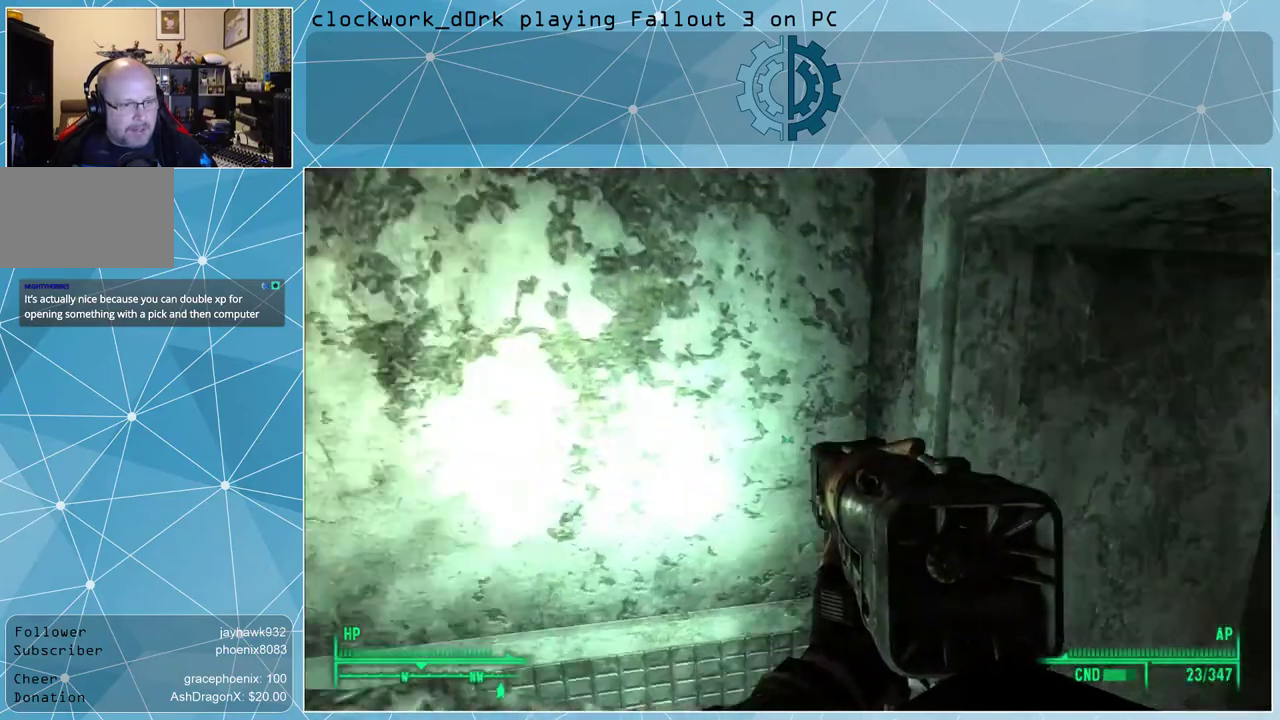
{"keys": ["a", "w"], "mouse": [], "events": [[300, "a", "down"], [400, "w", "down"]]}
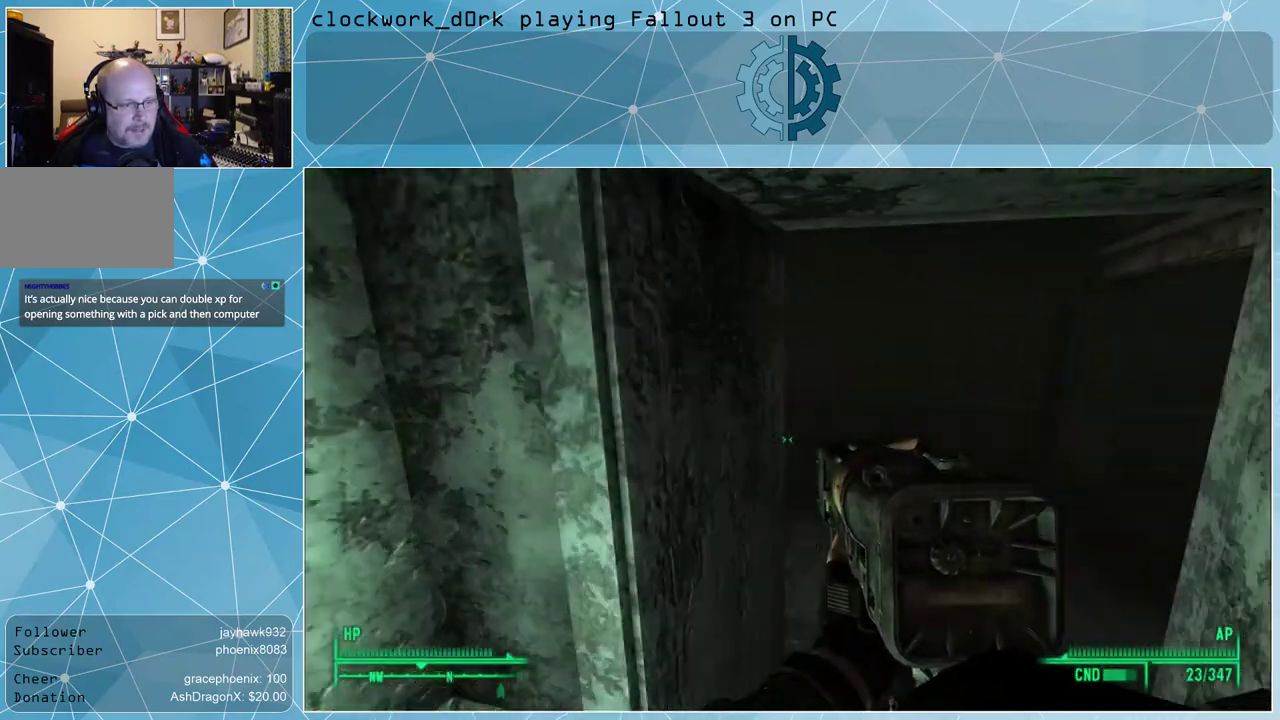
{"keys": ["w"], "mouse": [], "events": [[333, "a", "up"]]}
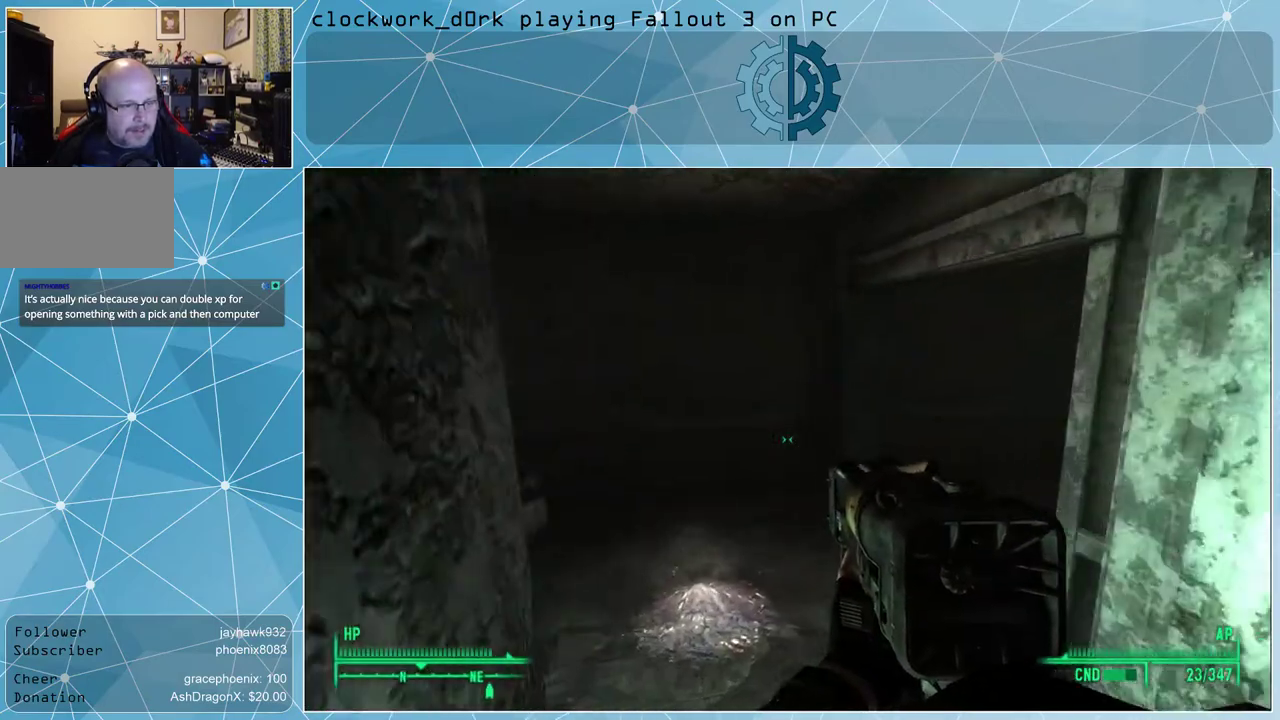
{"keys": ["a", "w"], "mouse": [], "events": [[400, "a", "down"]]}
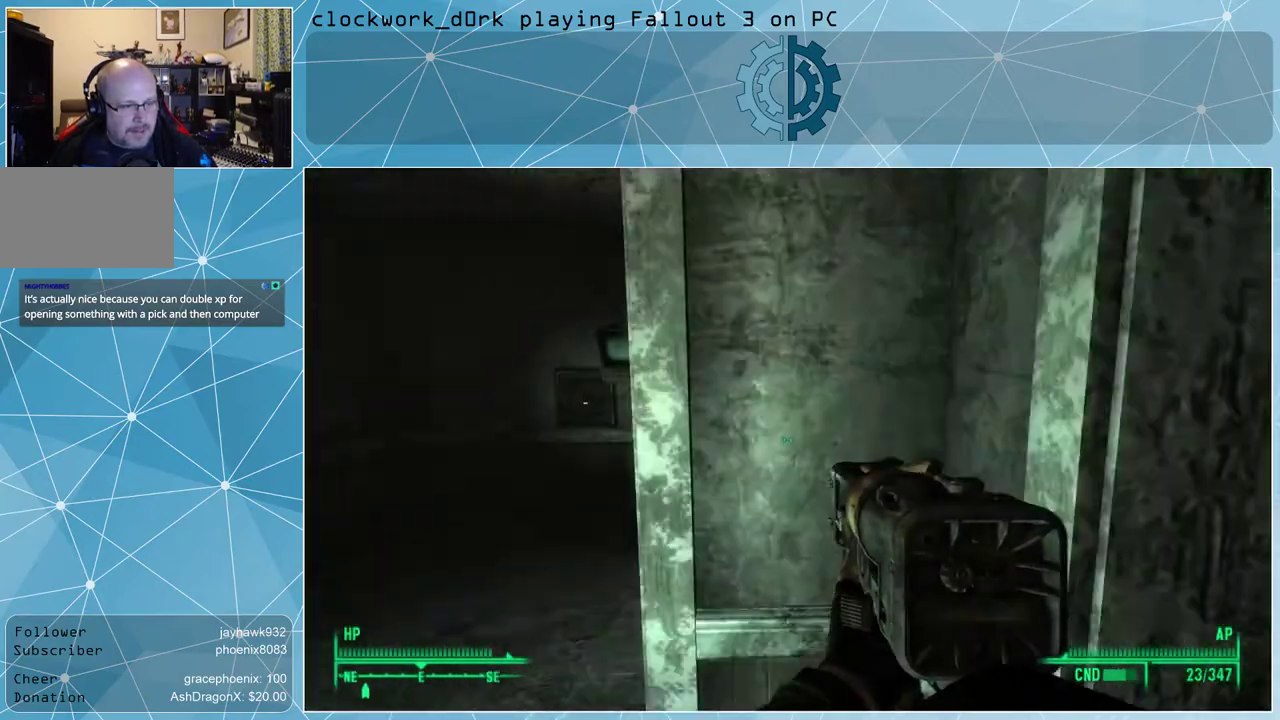
{"keys": ["a", "w"], "mouse": [], "events": []}
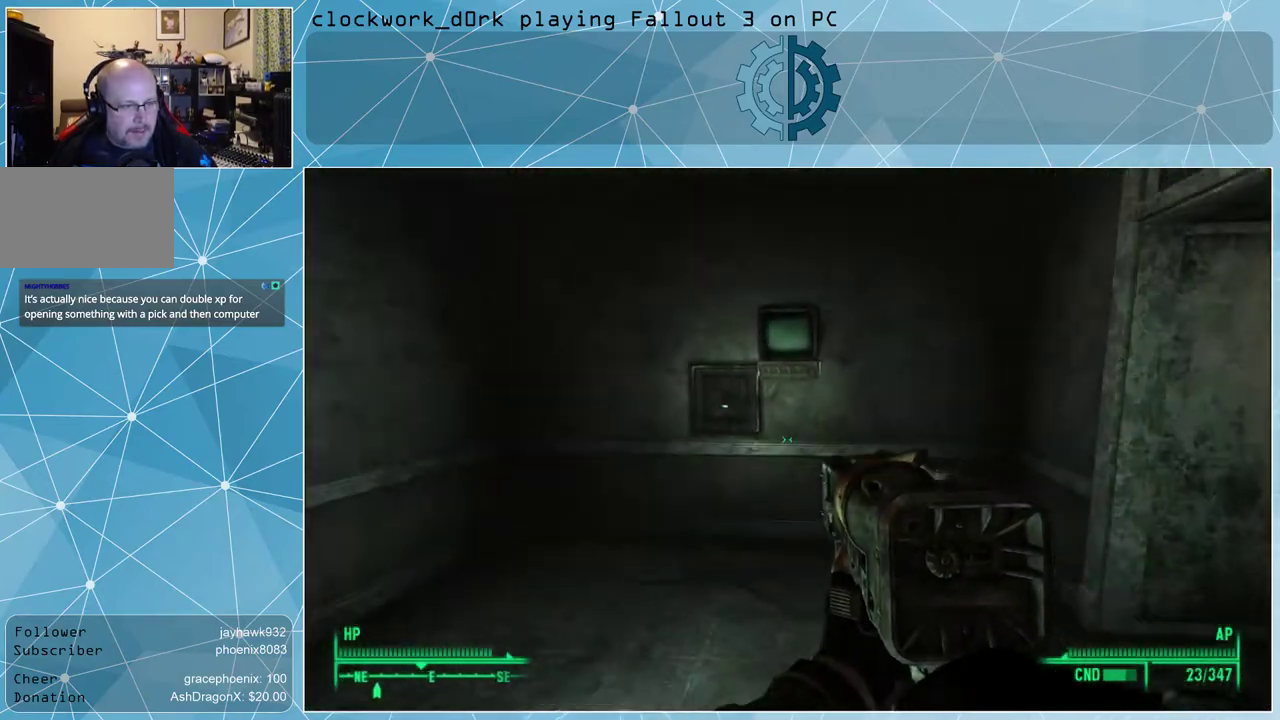
{"keys": ["w"], "mouse": [], "events": [[133, "a", "up"]]}
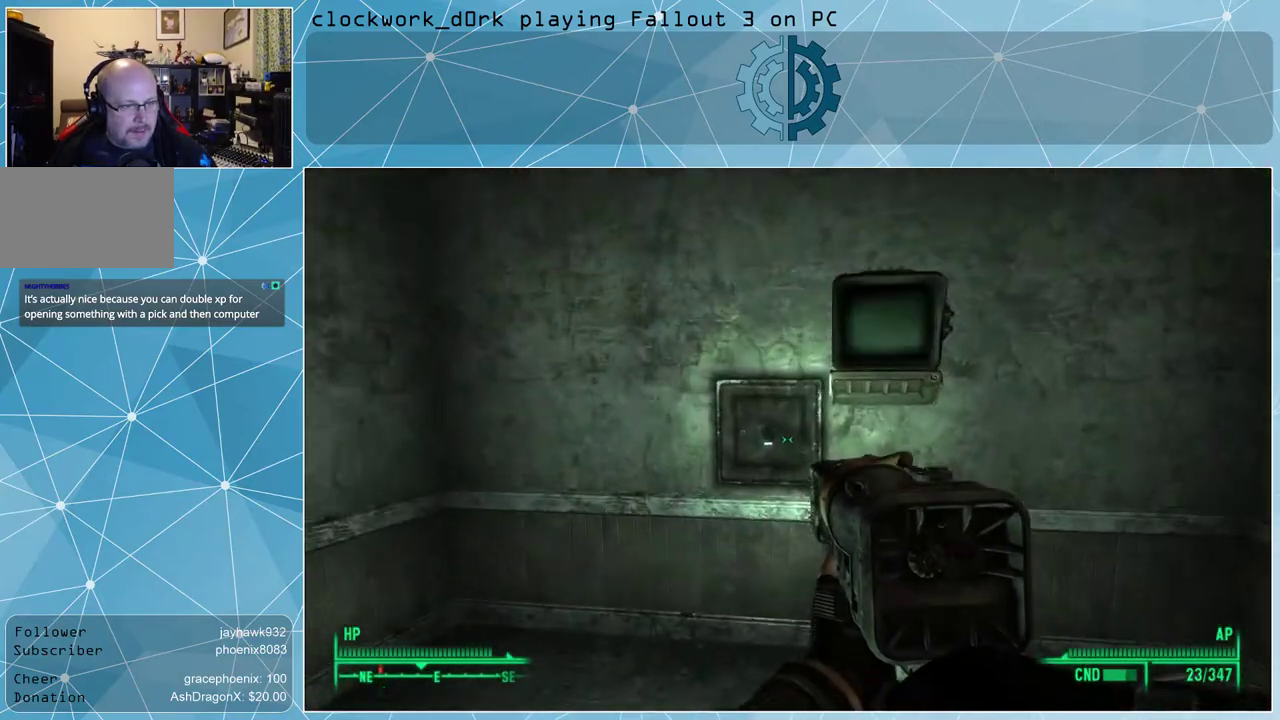
{"keys": [], "mouse": [], "events": [[333, "w", "up"]]}
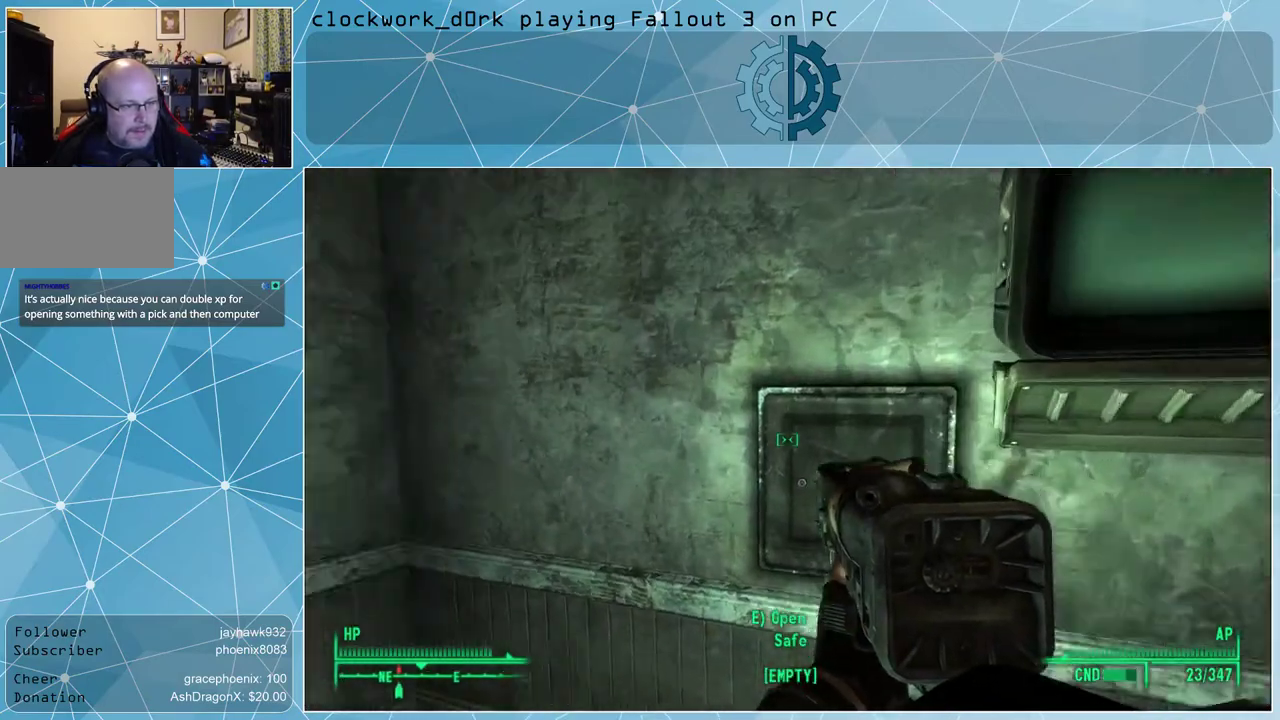
{"keys": ["s"], "mouse": [], "events": [[367, "s", "down"]]}
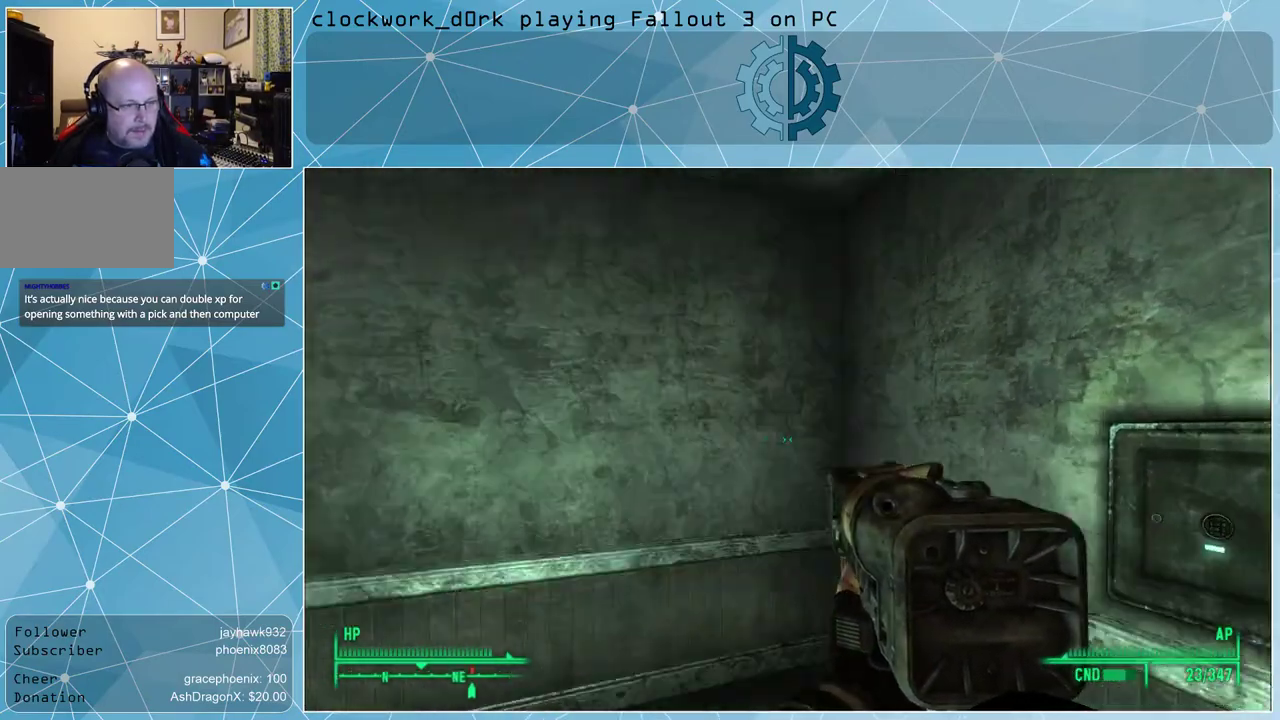
{"keys": [], "mouse": [], "events": [[33, "s", "up"], [333, "tab", "down"], [367, "tab", "up"]]}
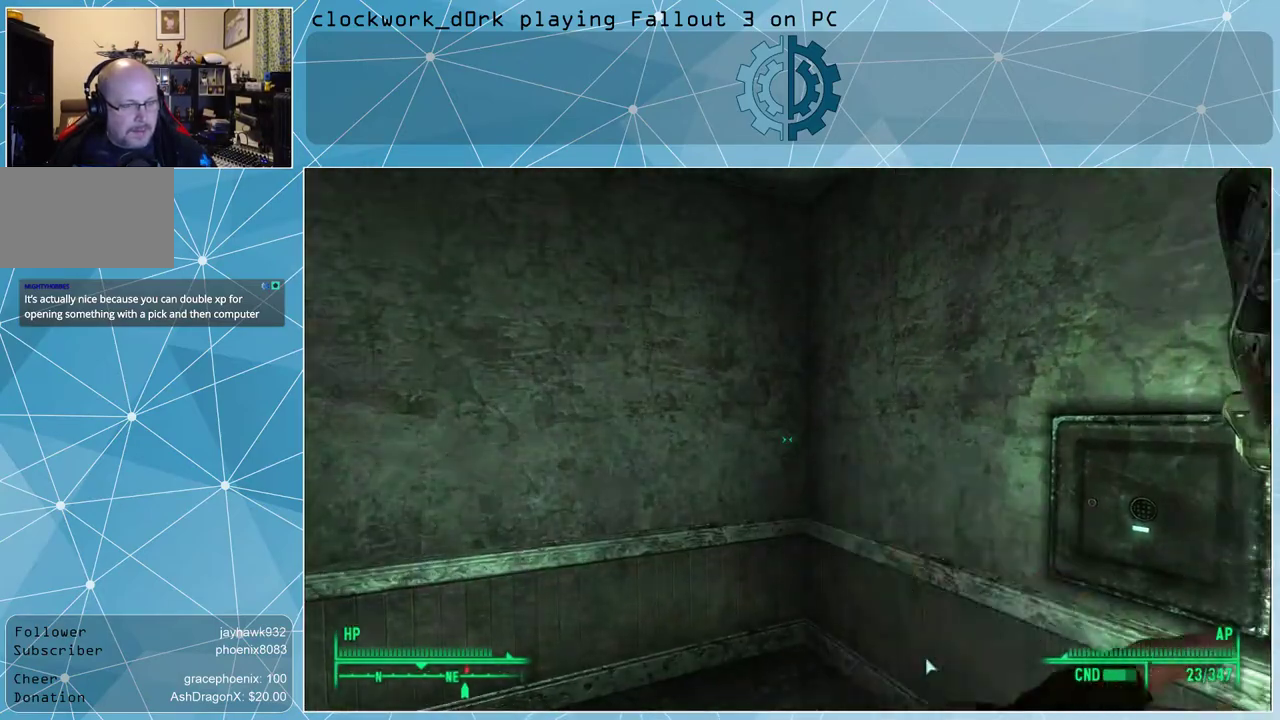
{"keys": [], "mouse": [], "events": []}
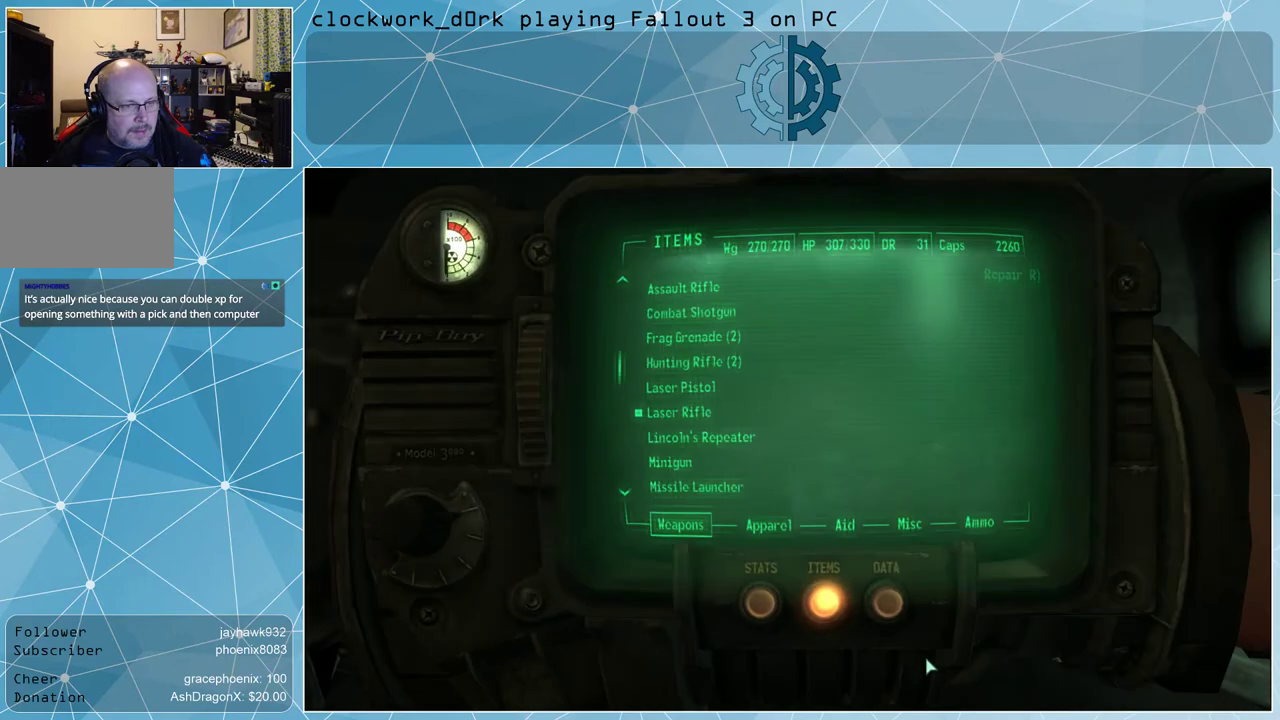
{"keys": [], "mouse": [], "events": []}
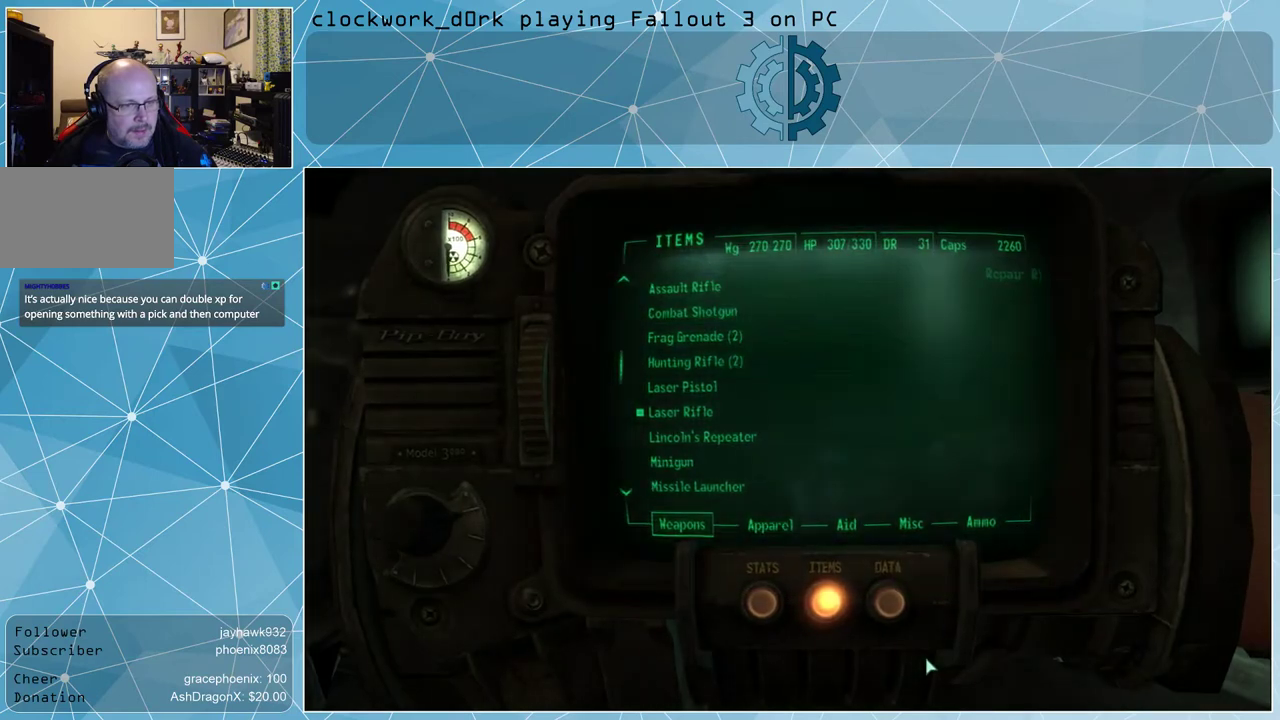
{"keys": [], "mouse": [], "events": []}
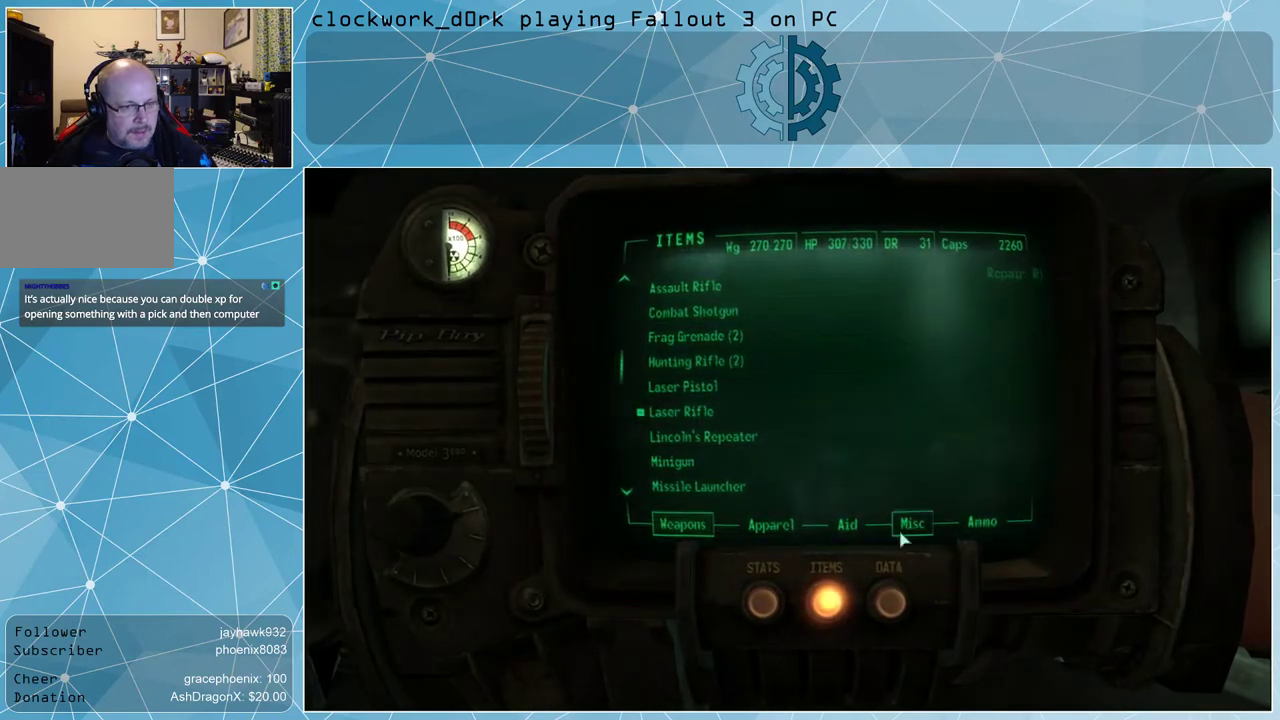
{"keys": [], "mouse": [], "events": []}
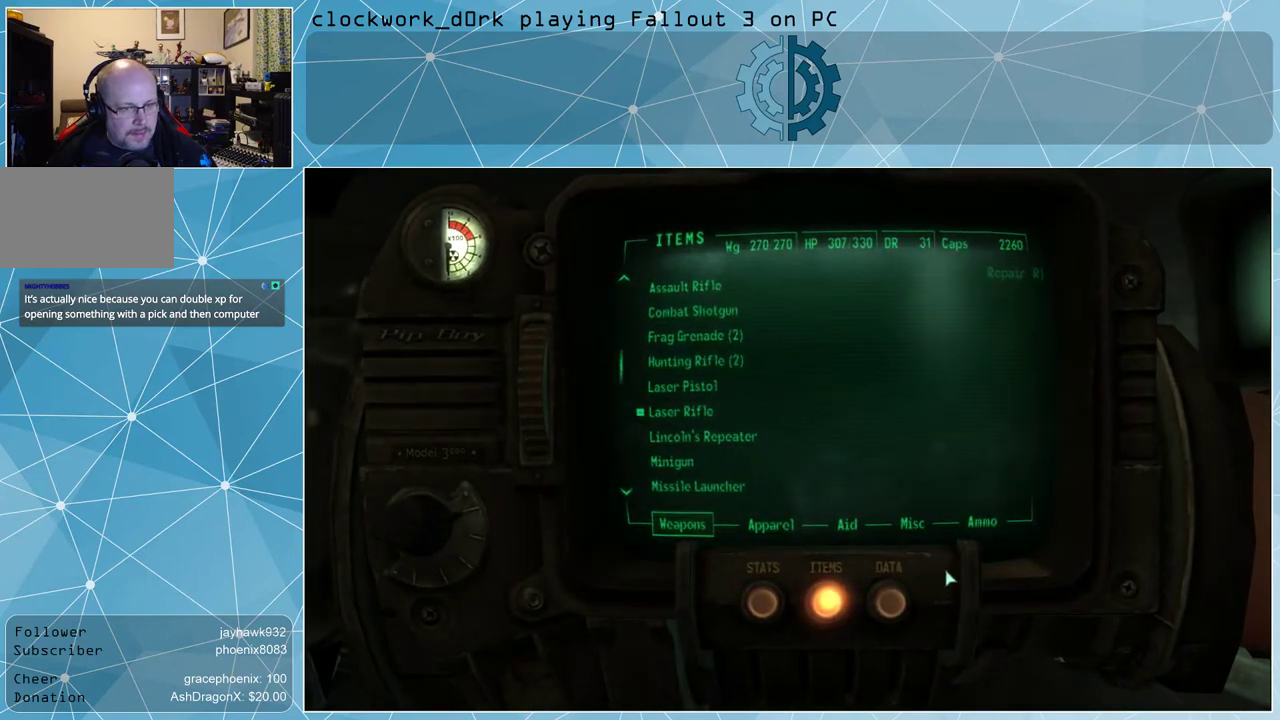
{"keys": [], "mouse": [], "events": []}
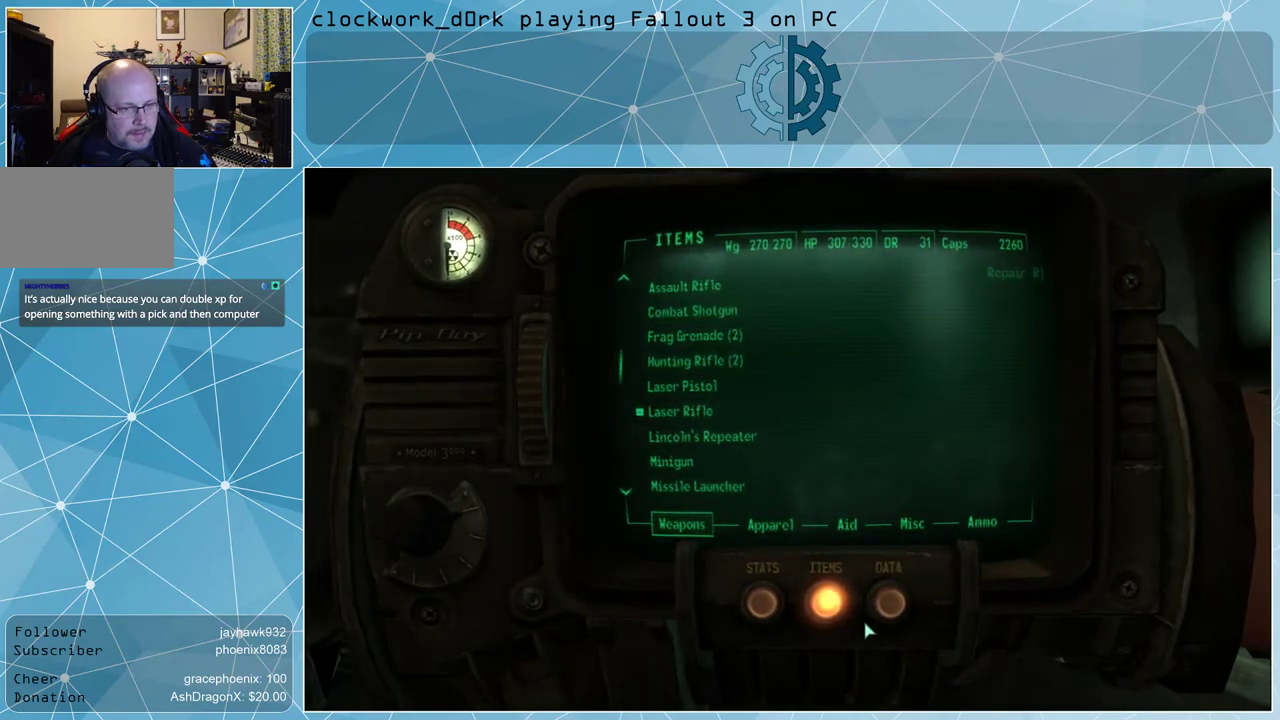
{"keys": [], "mouse": [], "events": []}
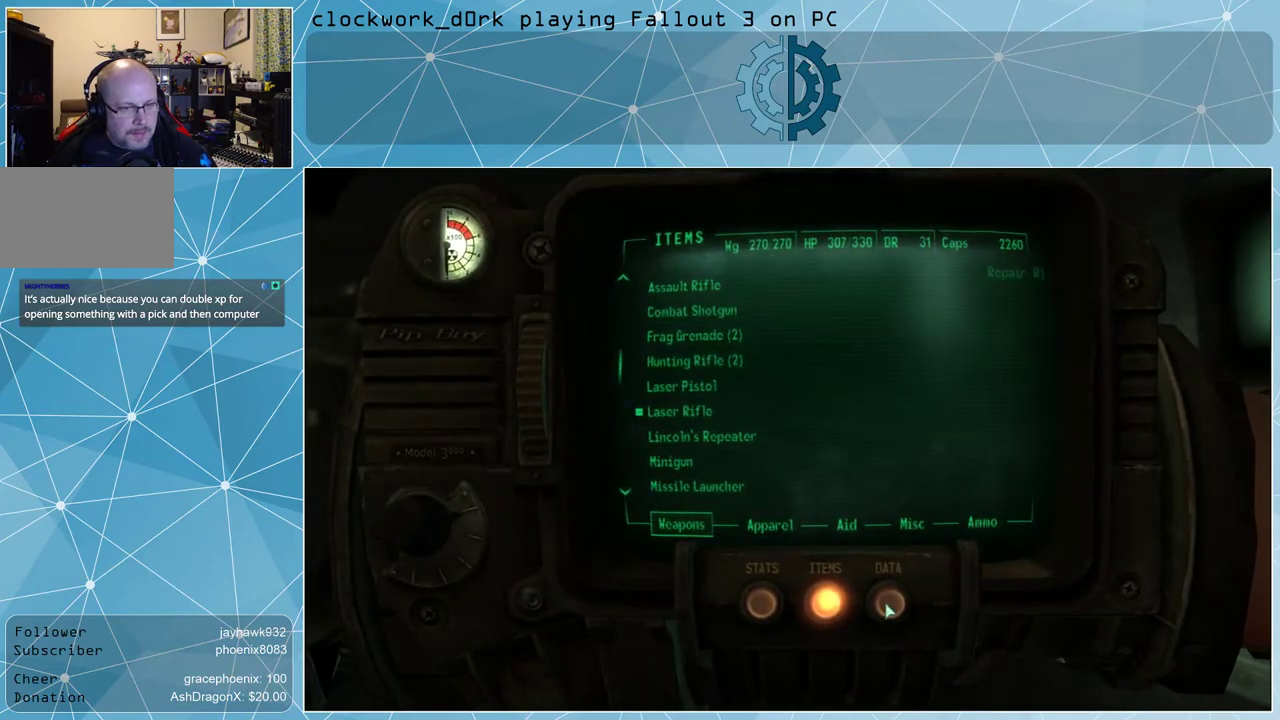
{"keys": [], "mouse": [], "events": [[100, "mouse_left", "down"], [200, "mouse_left", "up"]]}
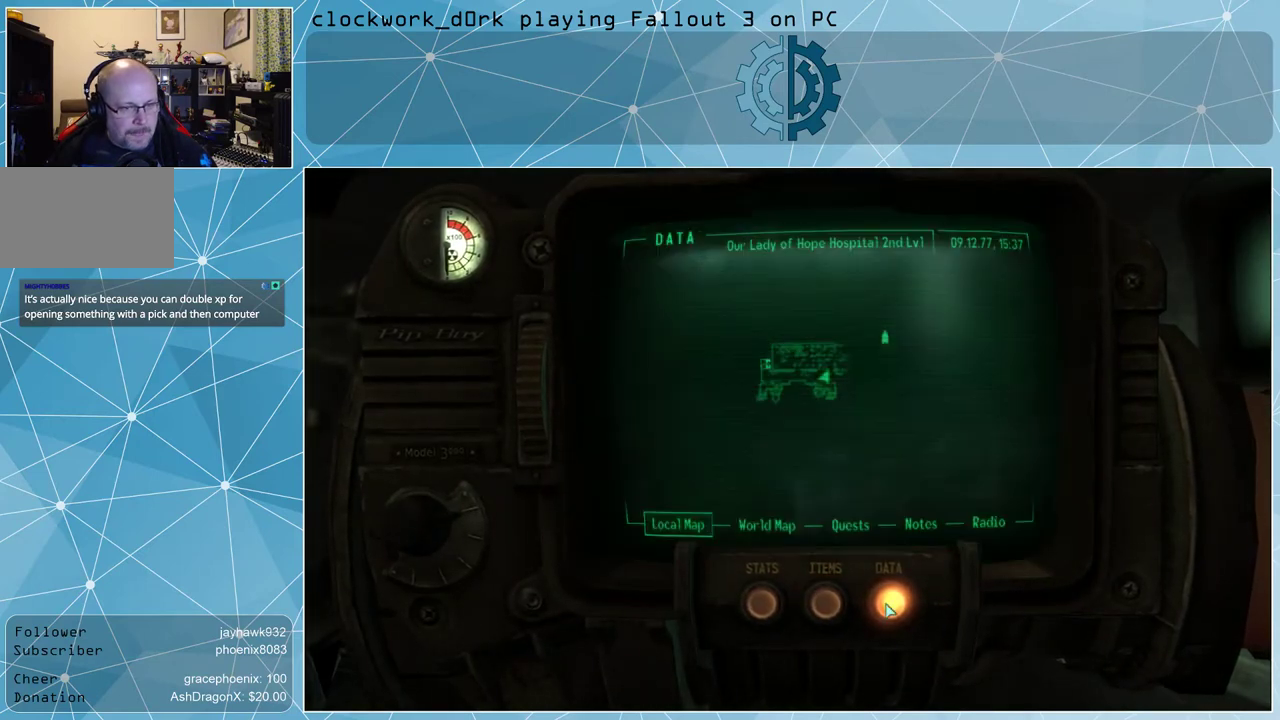
{"keys": [], "mouse": [], "events": []}
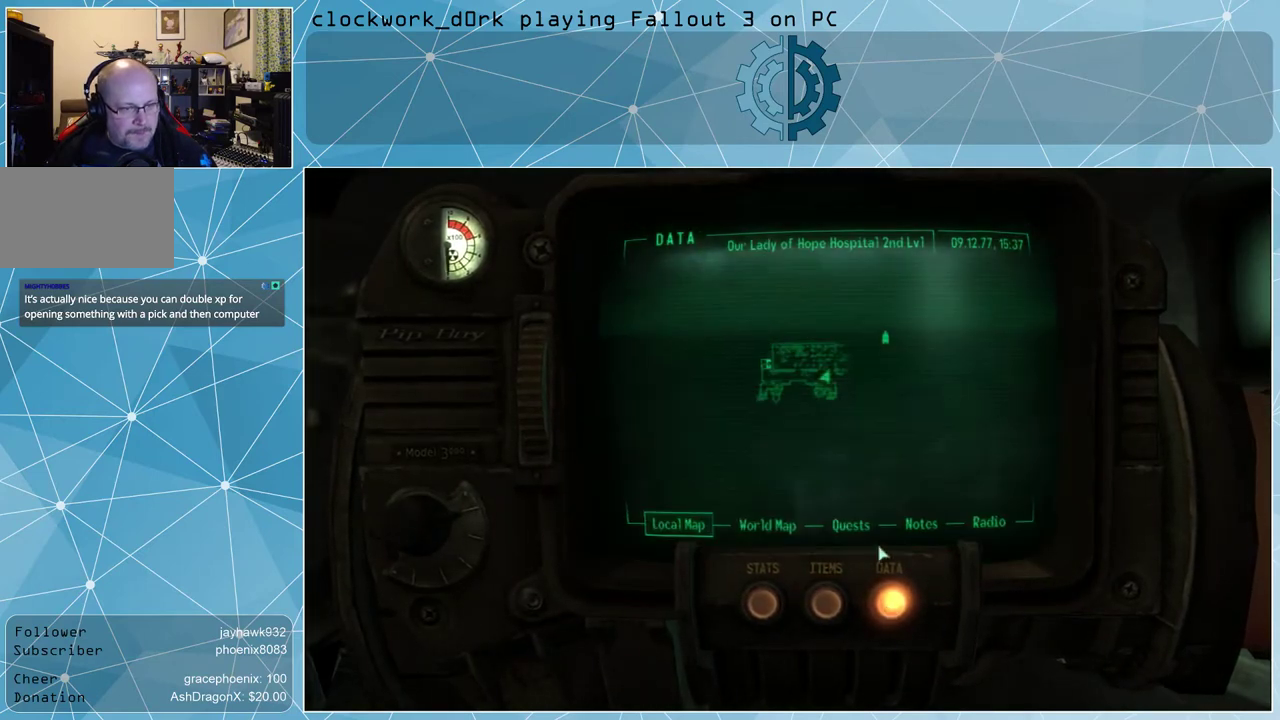
{"keys": [], "mouse": [], "events": []}
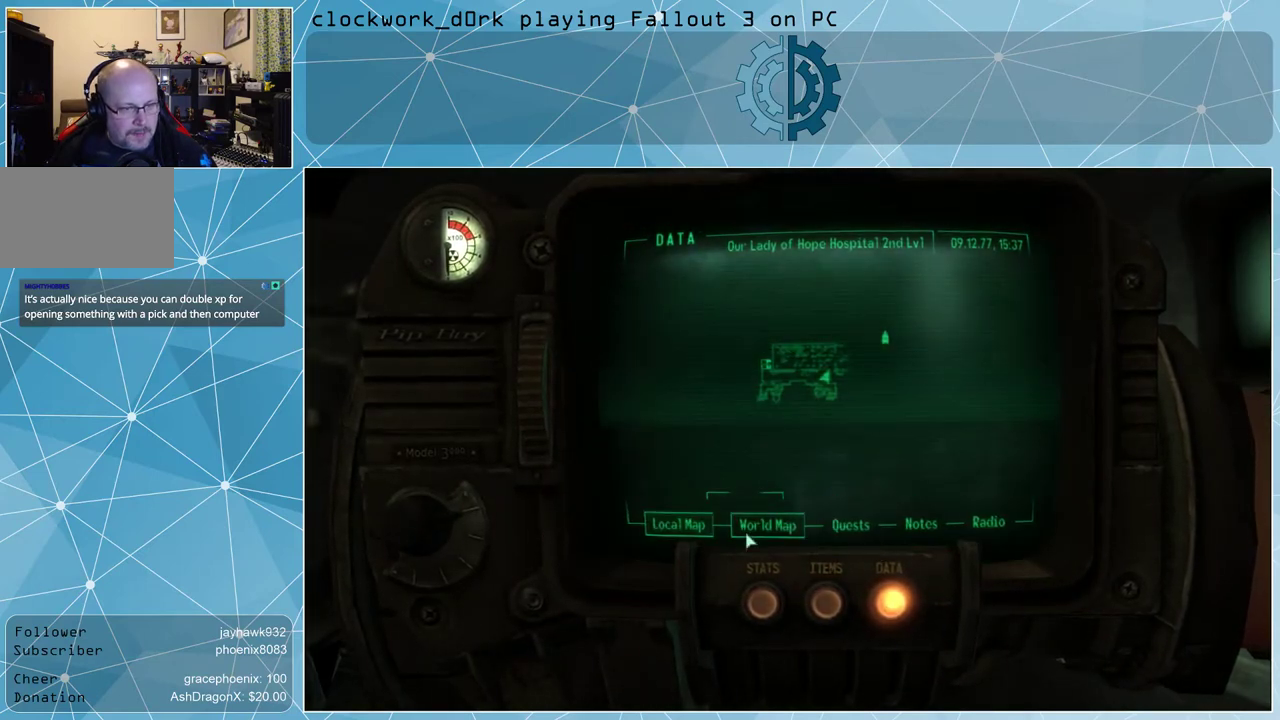
{"keys": [], "mouse": [], "events": []}
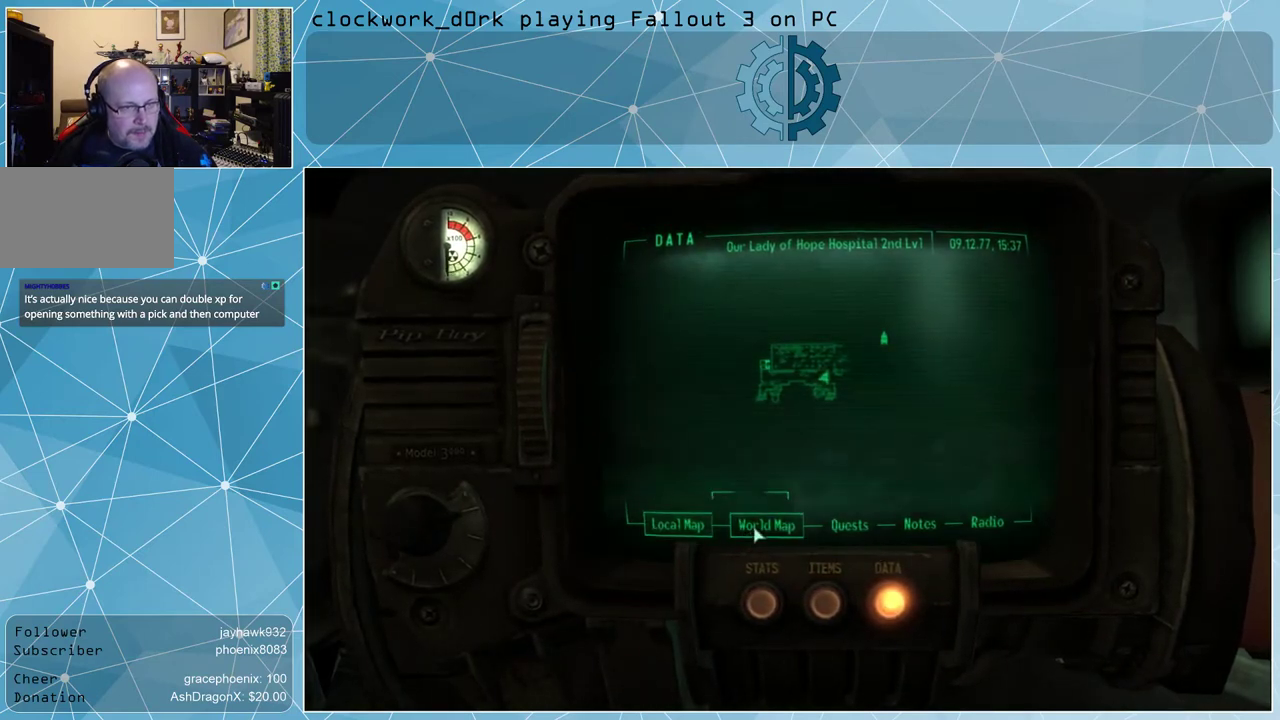
{"keys": [], "mouse": [], "events": []}
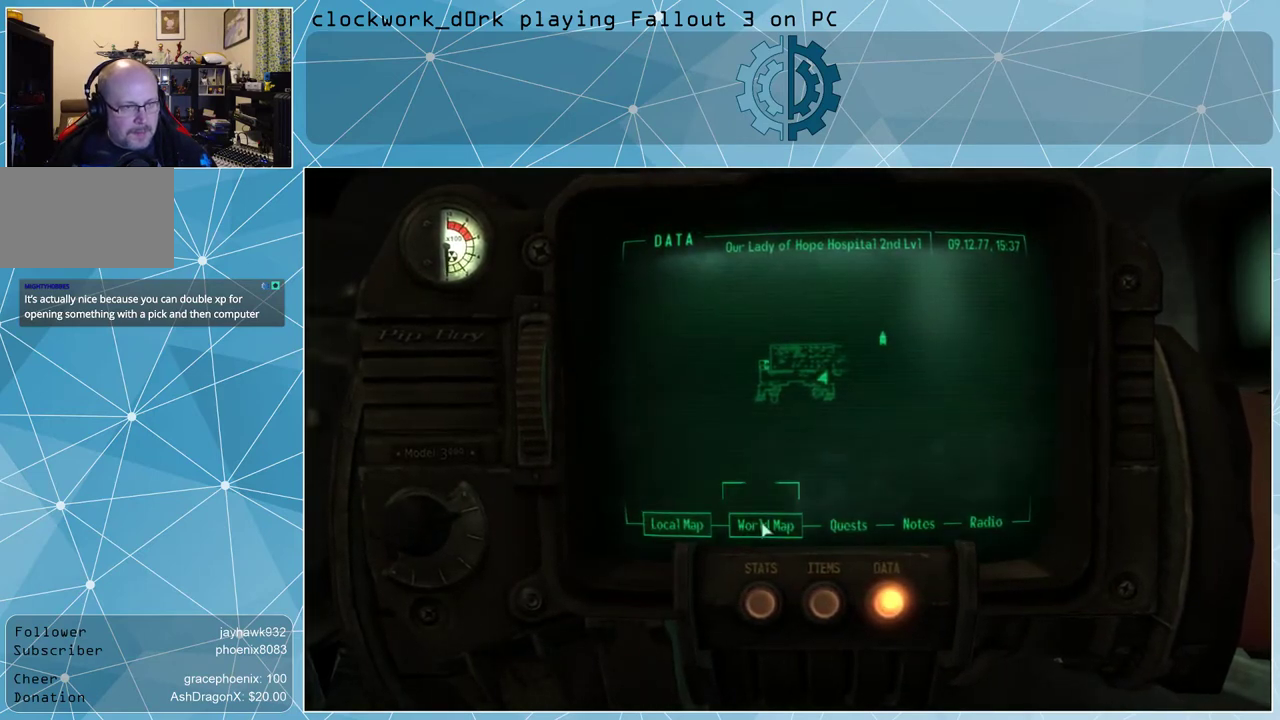
{"keys": [], "mouse": [], "events": []}
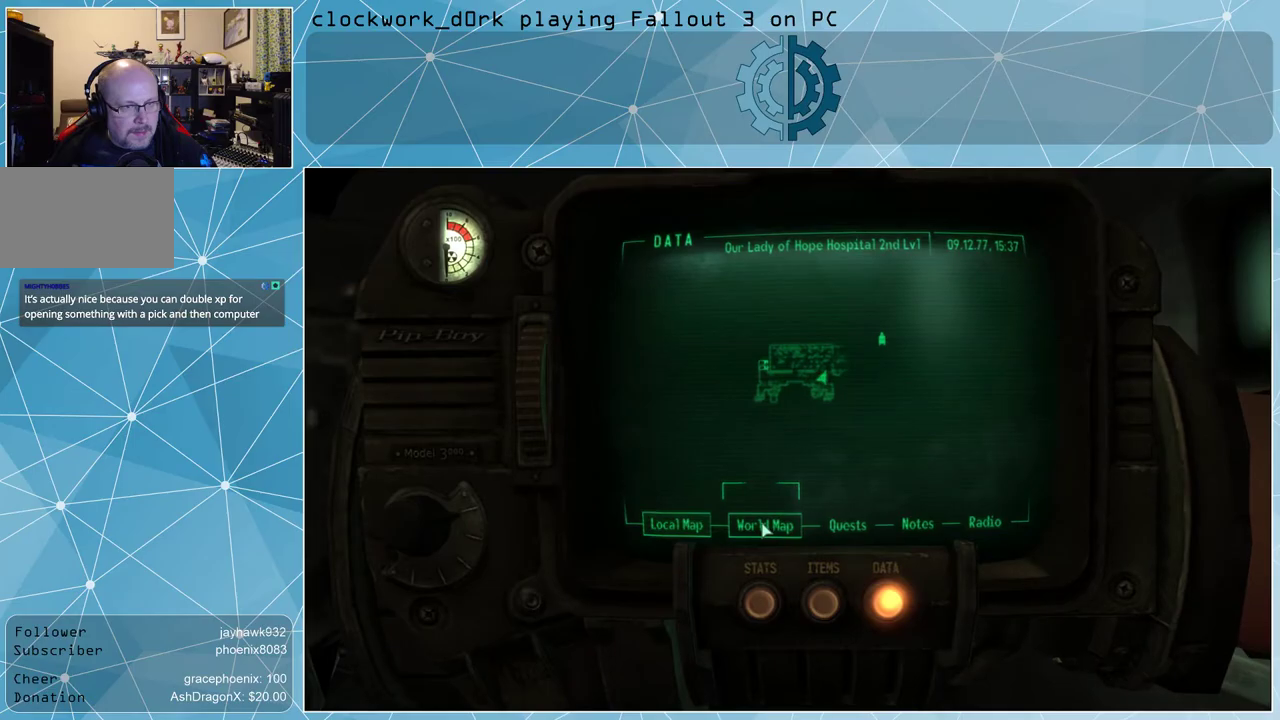
{"keys": [], "mouse": [], "events": [[67, "tab", "down"], [167, "tab", "up"]]}
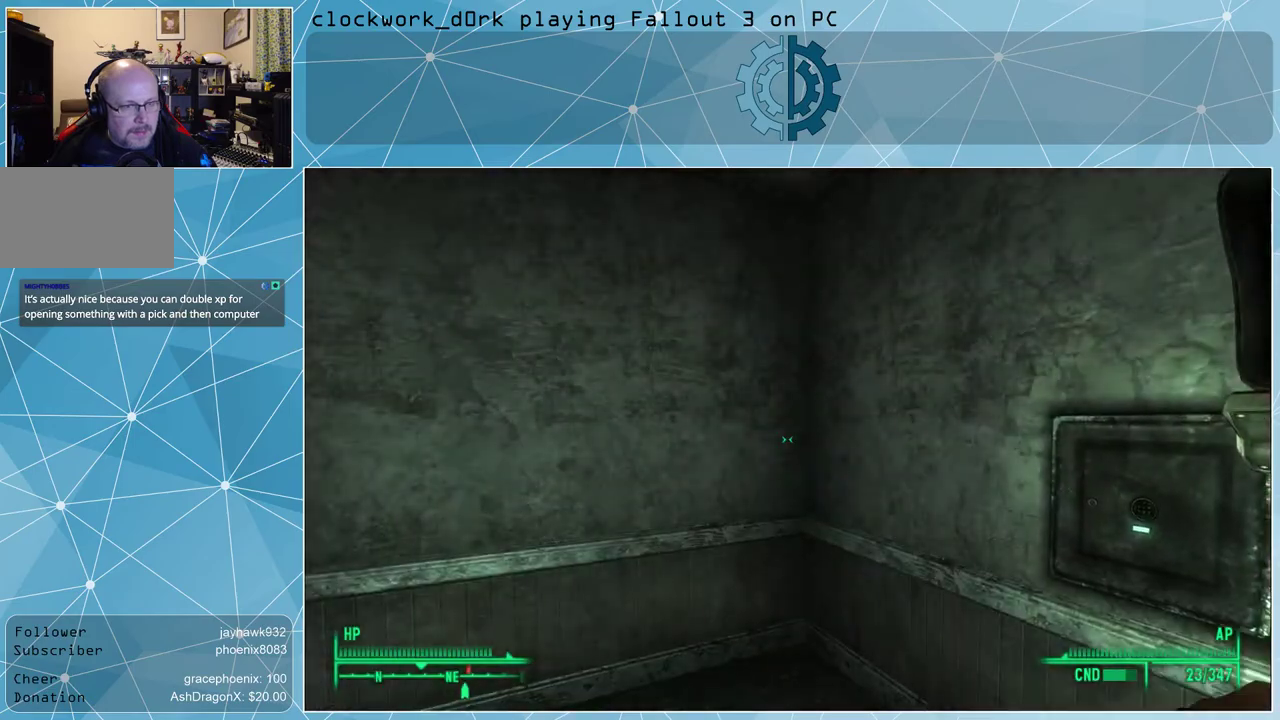
{"keys": [], "mouse": [], "events": []}
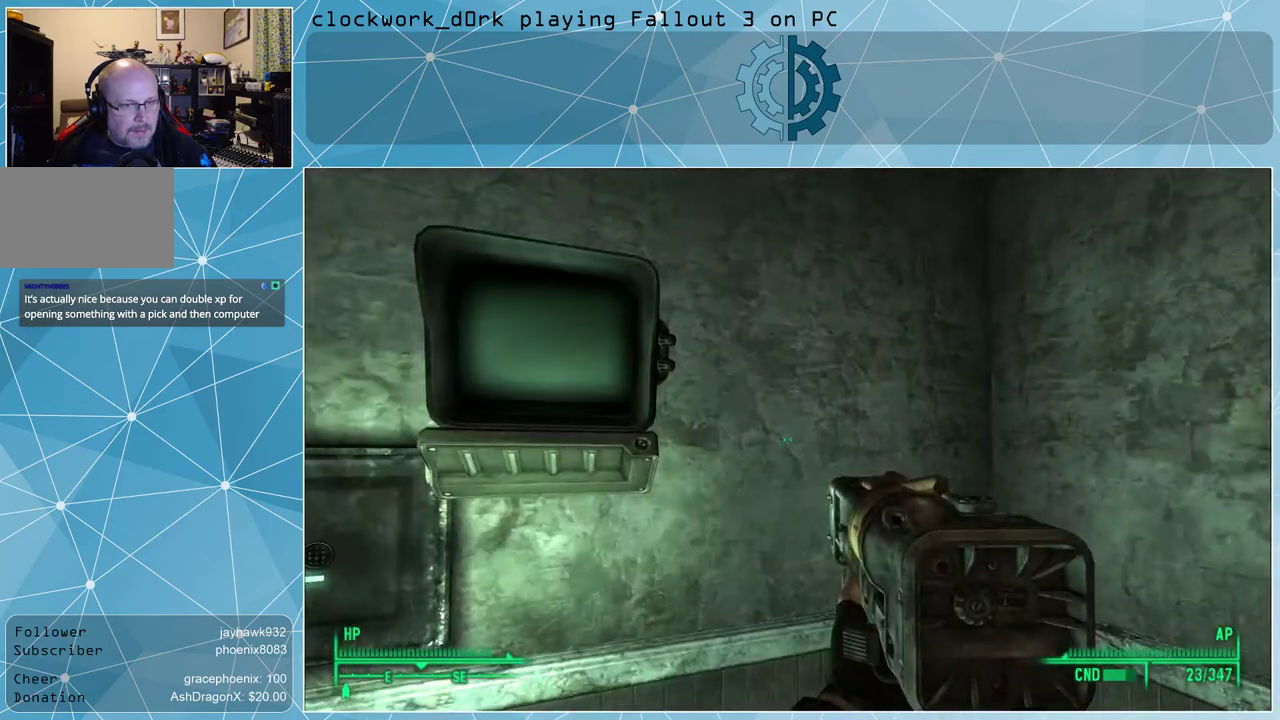
{"keys": [], "mouse": [], "events": []}
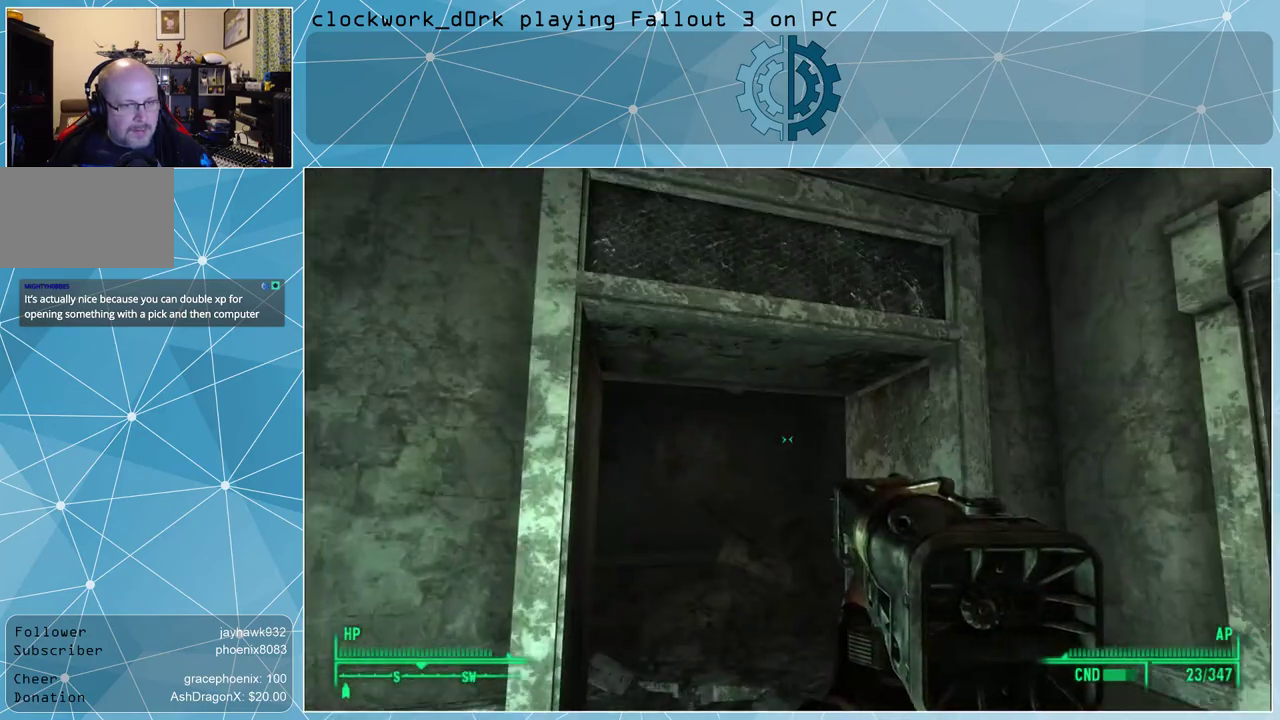
{"keys": ["w"], "mouse": [], "events": [[400, "w", "down"]]}
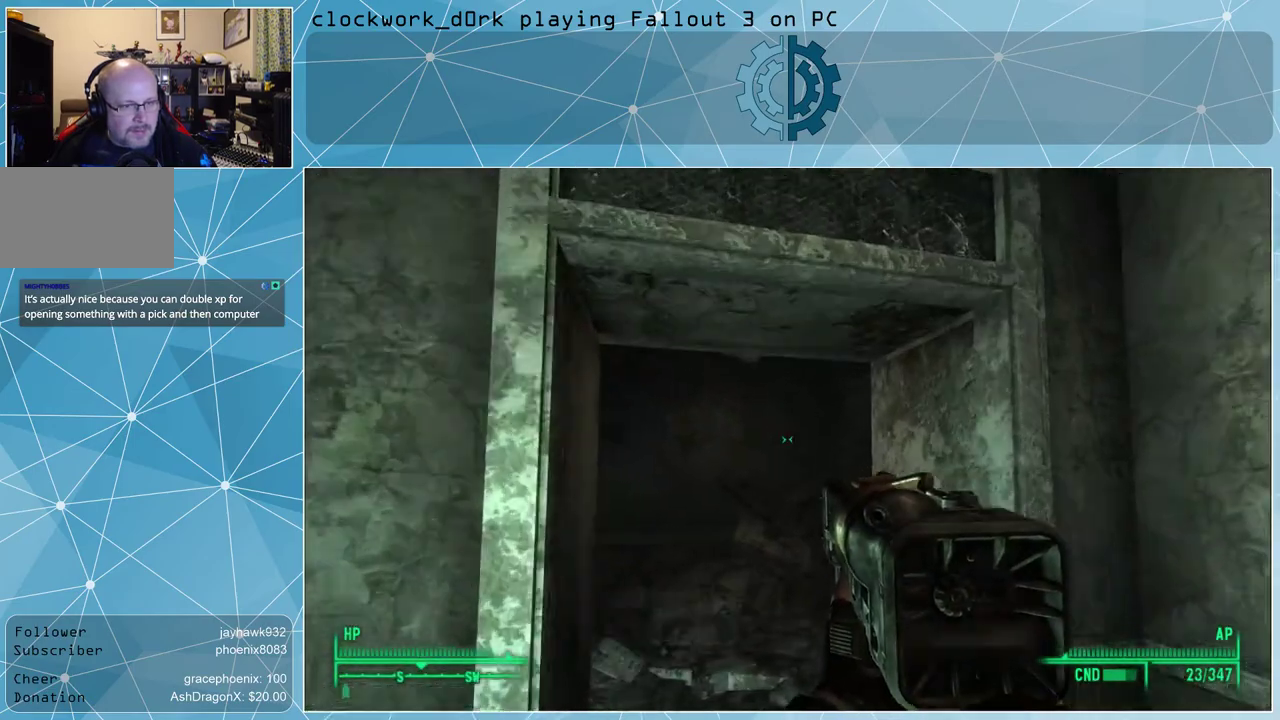
{"keys": ["w"], "mouse": [], "events": [[300, "d", "down"], [467, "d", "up"]]}
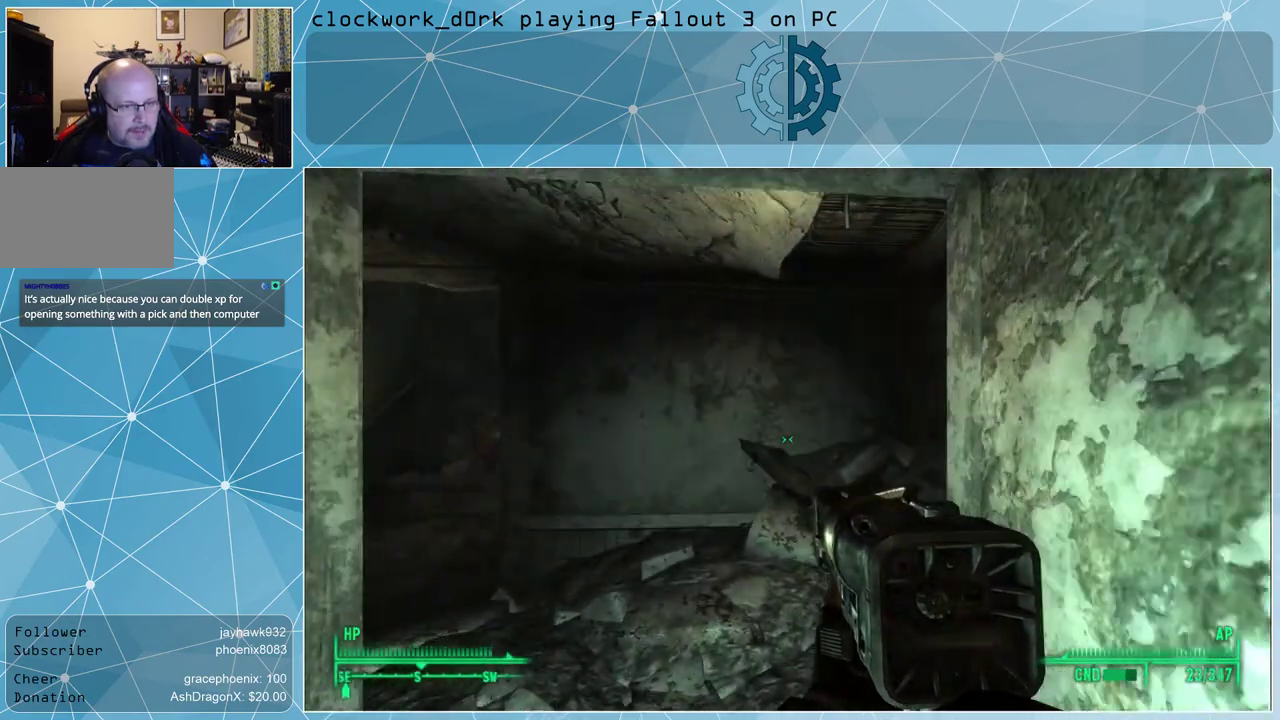
{"keys": ["w"], "mouse": [], "events": [[200, "d", "down"], [367, "d", "up"]]}